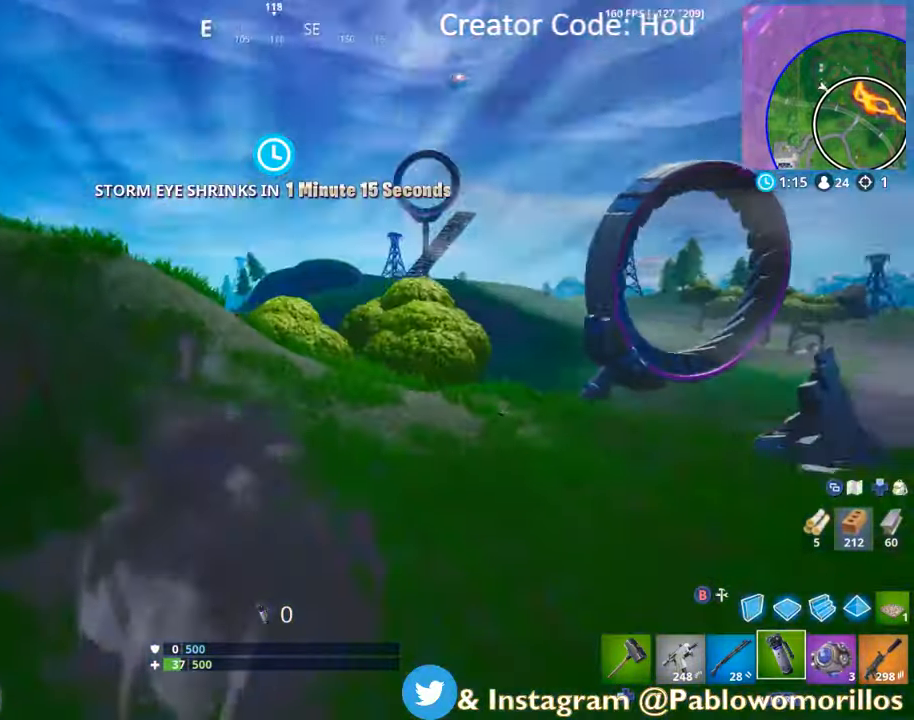
Gameplay with a controller (Xbox layout); each line is a JSON object with the inputs held at the frame after it. "events" lists button and stick changes between this image and that frame as [ms after this image, input, new state], when the widget could be followed in between.
{"buttons": [], "left_stick": "up-right", "right_stick": "center", "events": [[50, "right_stick", "down"], [100, "right_stick", "center"], [300, "A", "down"], [400, "left_stick", "up-right"], [466, "A", "up"]]}
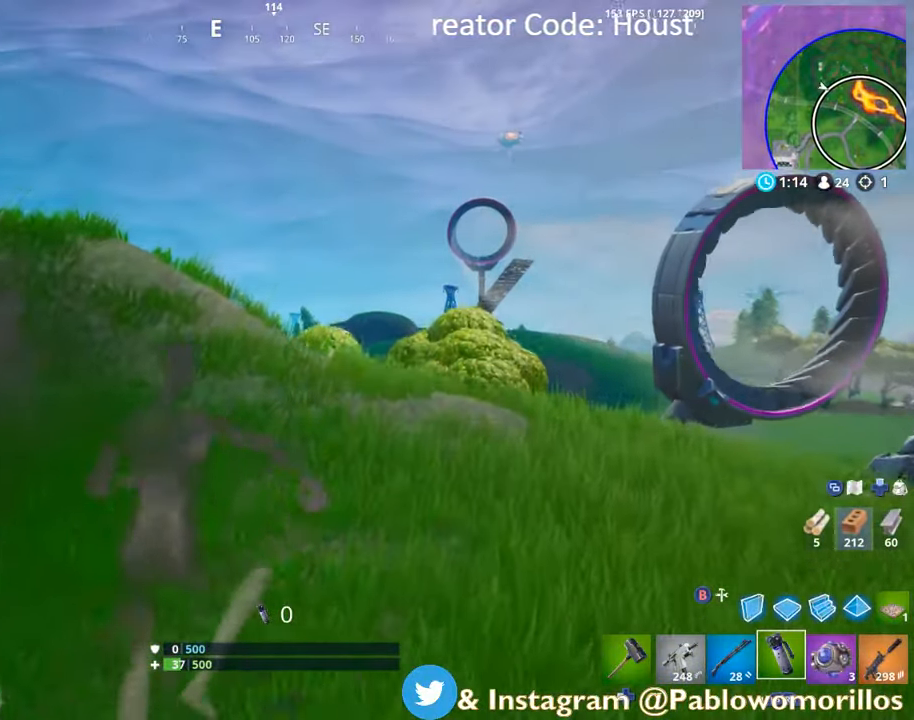
{"buttons": [], "left_stick": "center", "right_stick": "center", "events": [[50, "A", "down"], [183, "A", "up"], [316, "right_stick", "down-right"], [400, "left_stick", "center"], [483, "right_stick", "center"]]}
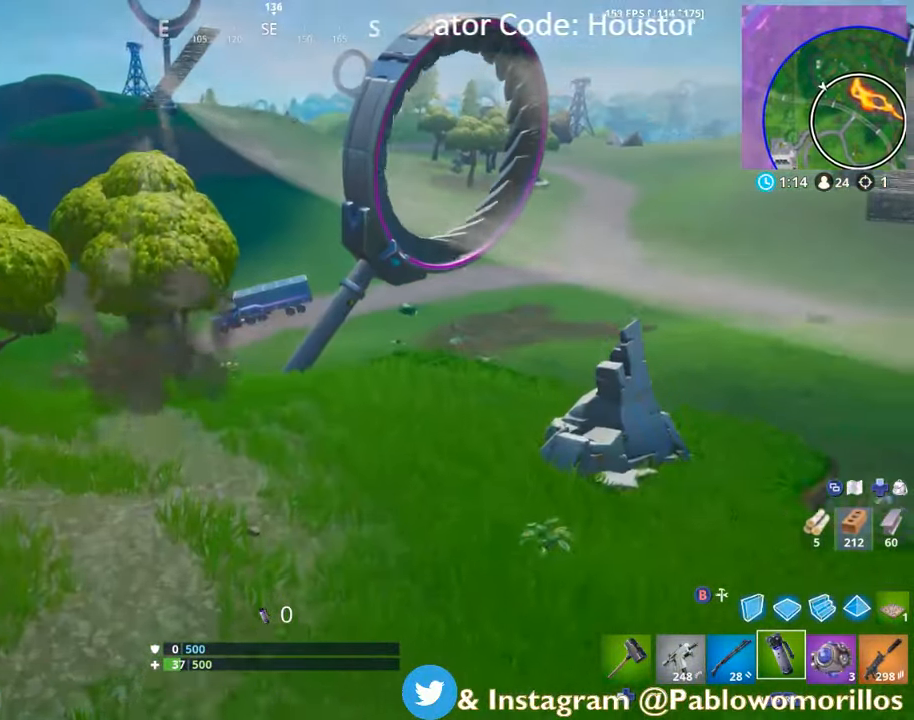
{"buttons": [], "left_stick": "up", "right_stick": "up-left", "events": [[16, "left_stick", "up"], [150, "right_stick", "right"], [283, "right_stick", "center"], [416, "right_stick", "up-left"]]}
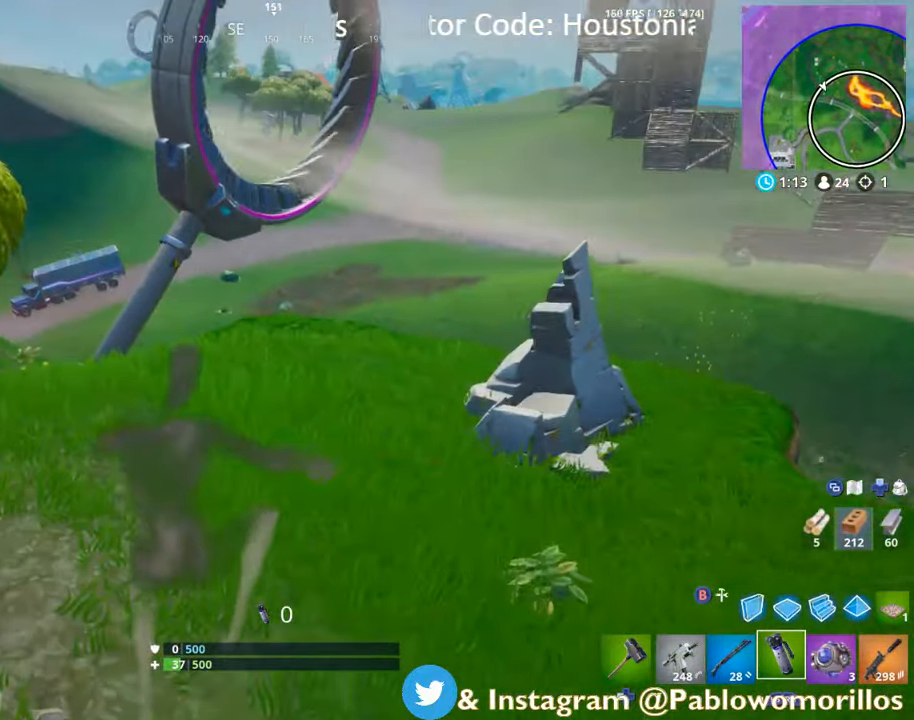
{"buttons": ["A"], "left_stick": "up-right", "right_stick": "center", "events": [[16, "right_stick", "center"], [283, "A", "down"], [383, "A", "up"], [450, "A", "down"], [500, "left_stick", "up-right"]]}
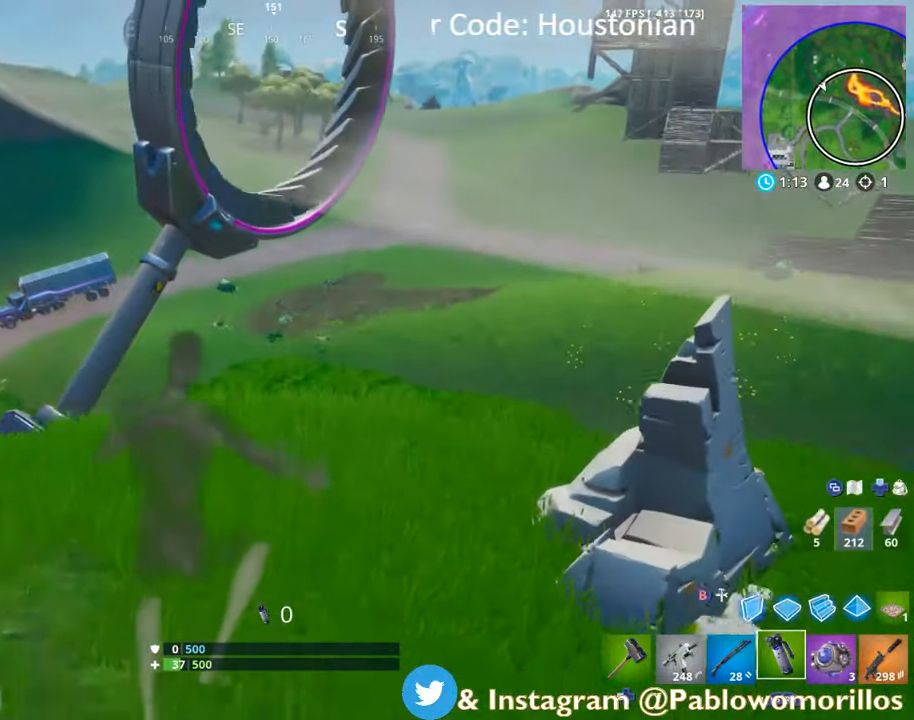
{"buttons": [], "left_stick": "down-left", "right_stick": "center", "events": [[83, "A", "up"], [216, "A", "down"], [383, "A", "up"], [483, "left_stick", "down-left"]]}
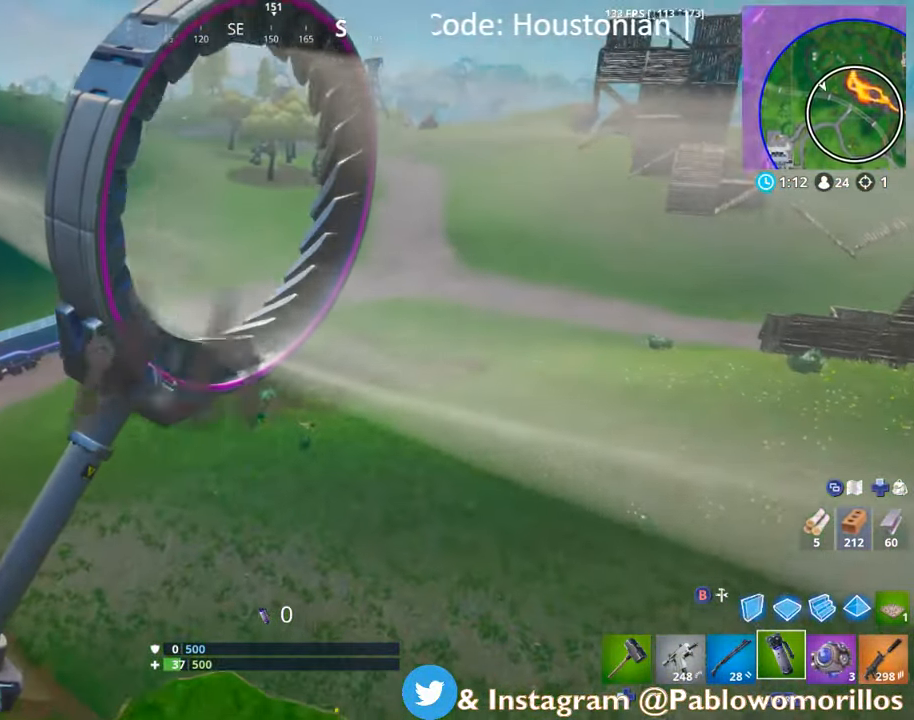
{"buttons": [], "left_stick": "down-left", "right_stick": "center", "events": [[83, "right_stick", "down-left"], [216, "right_stick", "center"]]}
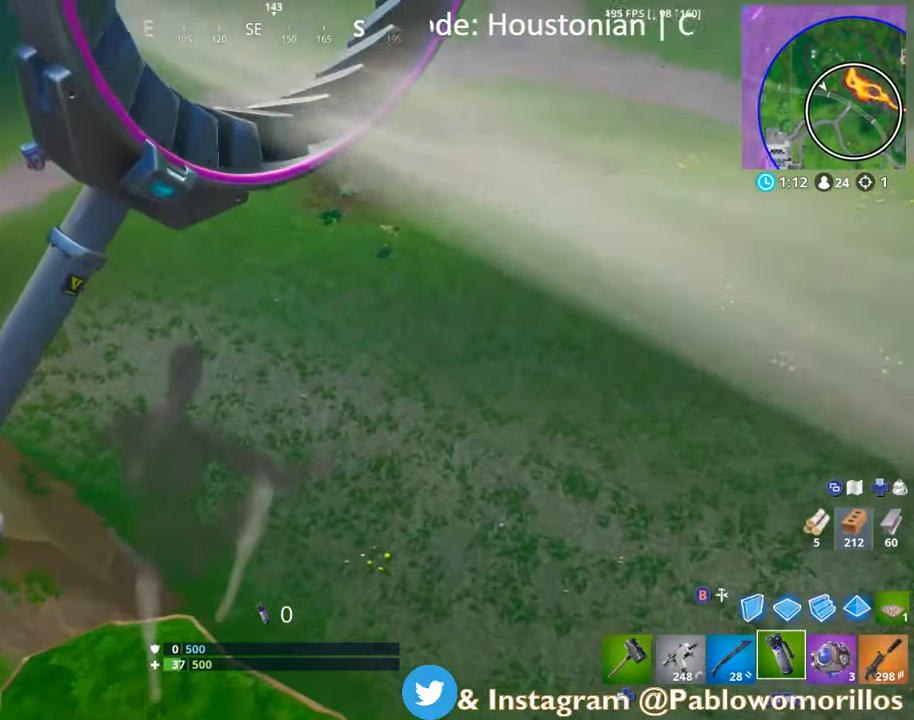
{"buttons": [], "left_stick": "right", "right_stick": "center", "events": [[450, "left_stick", "right"]]}
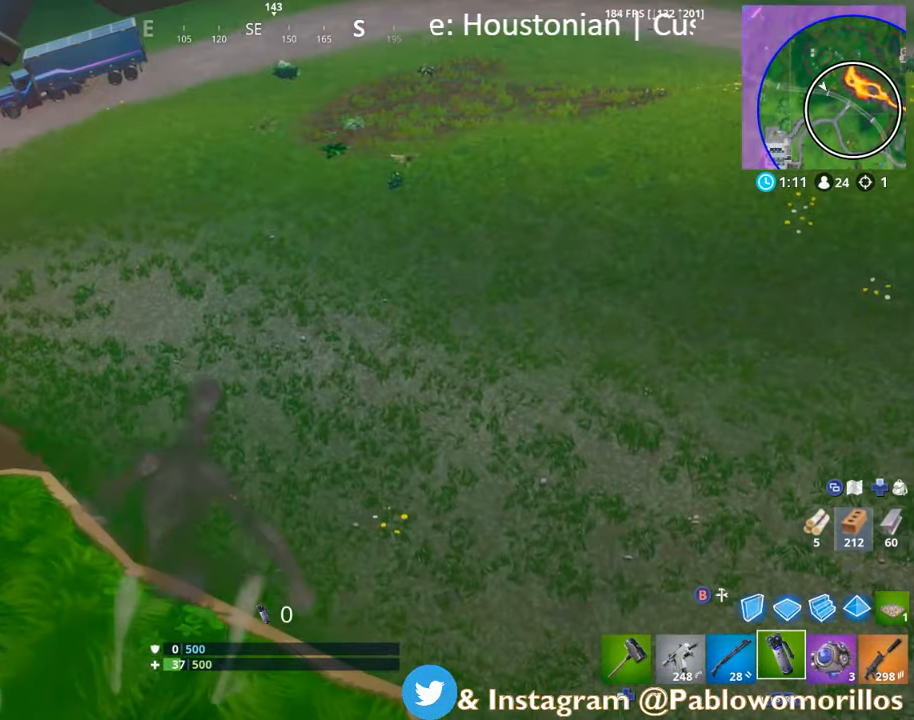
{"buttons": ["A"], "left_stick": "up", "right_stick": "center", "events": [[16, "left_stick", "up-right"], [83, "A", "down"], [250, "A", "up"], [383, "A", "down"], [450, "left_stick", "up"]]}
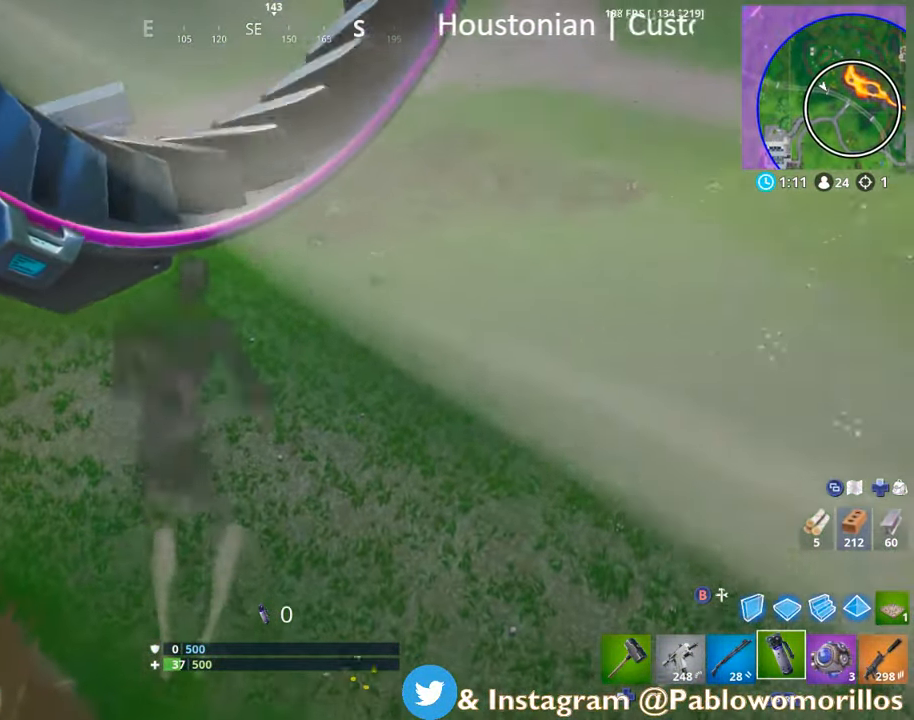
{"buttons": [], "left_stick": "up", "right_stick": "center", "events": [[183, "A", "up"], [216, "left_stick", "up-left"], [283, "right_stick", "up-left"], [467, "left_stick", "up"], [483, "right_stick", "center"]]}
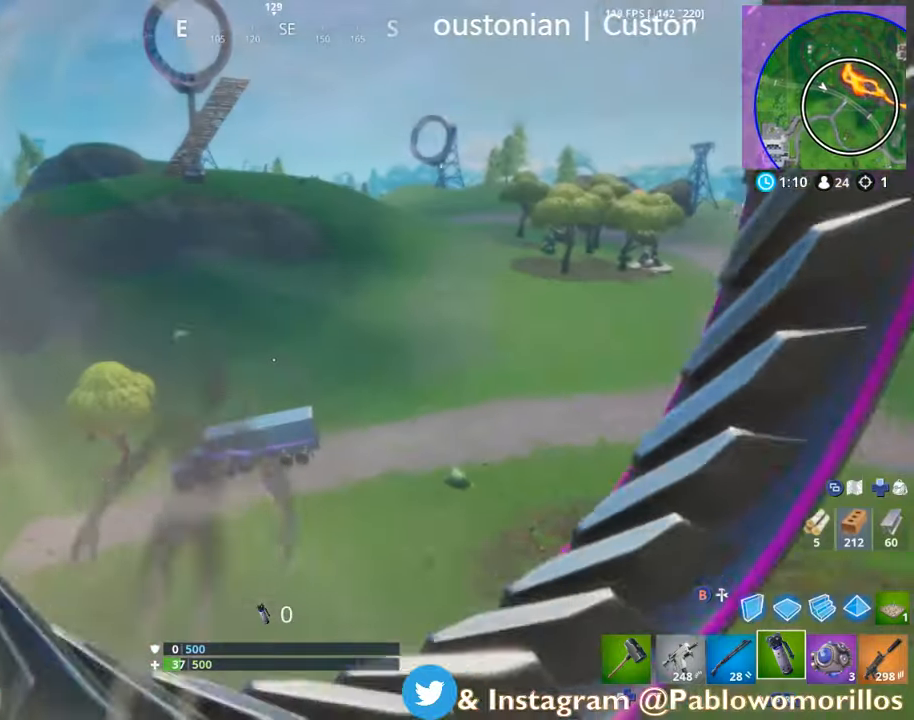
{"buttons": [], "left_stick": "up", "right_stick": "center", "events": [[117, "right_stick", "up-left"], [283, "right_stick", "center"]]}
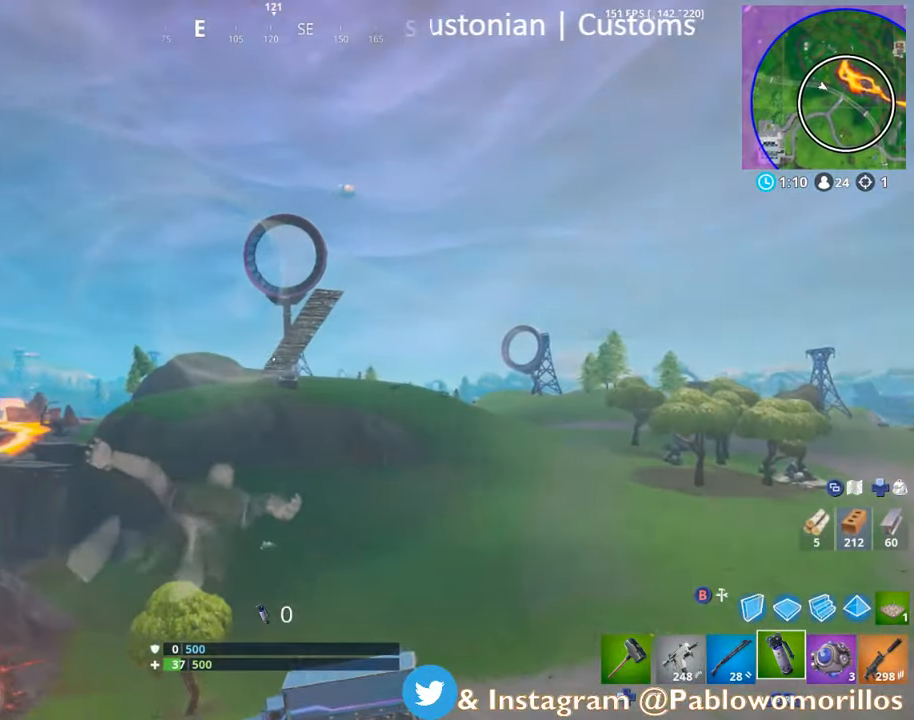
{"buttons": [], "left_stick": "up", "right_stick": "up", "events": [[350, "right_stick", "up"]]}
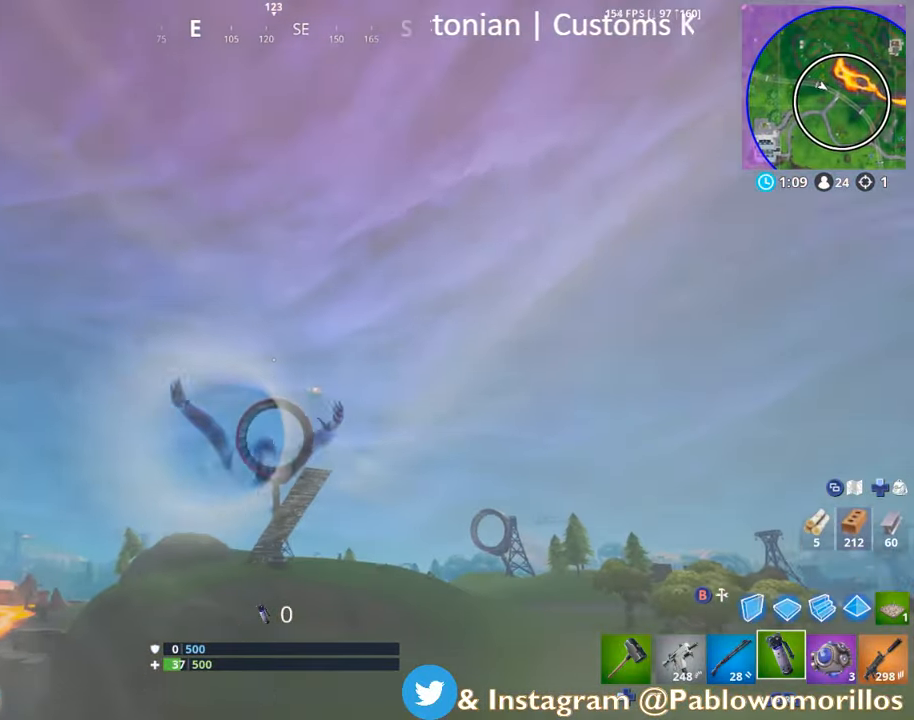
{"buttons": [], "left_stick": "up", "right_stick": "center", "events": [[17, "right_stick", "center"]]}
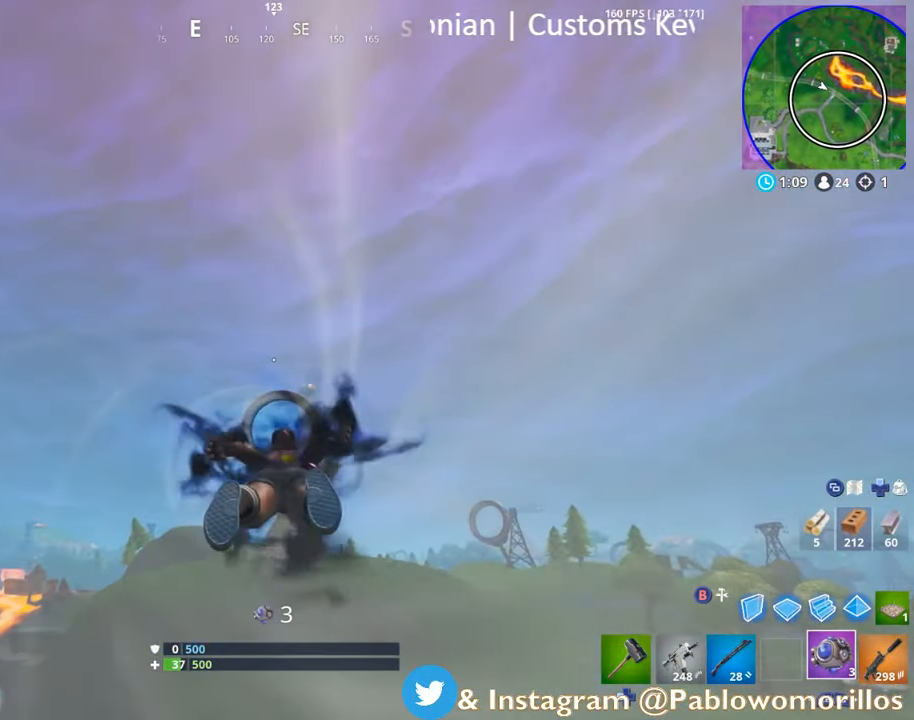
{"buttons": [], "left_stick": "up", "right_stick": "center", "events": []}
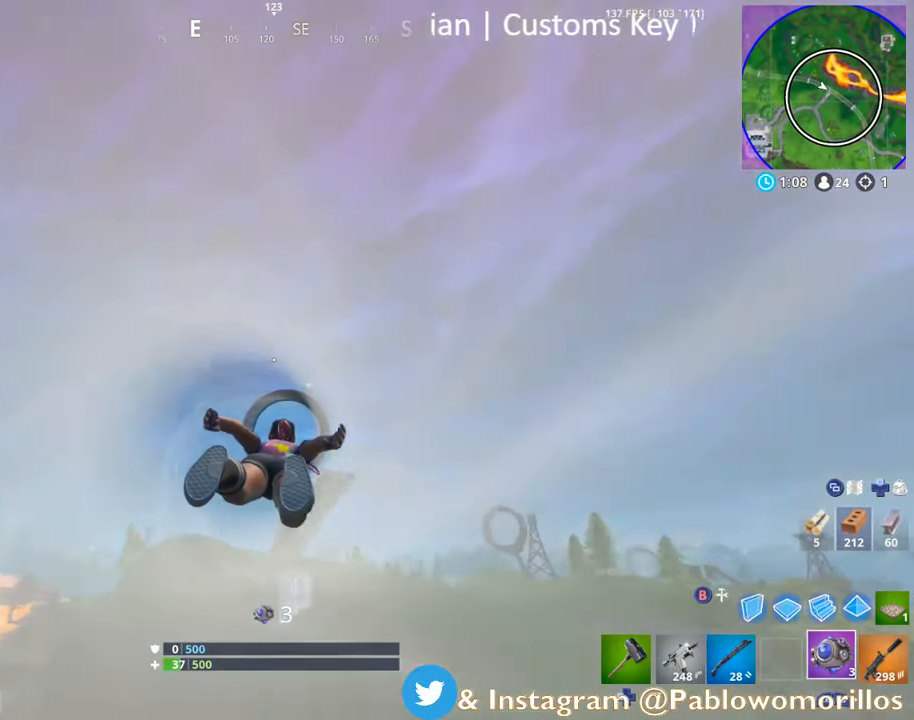
{"buttons": [], "left_stick": "up", "right_stick": "center", "events": [[300, "right_stick", "down"], [483, "right_stick", "center"]]}
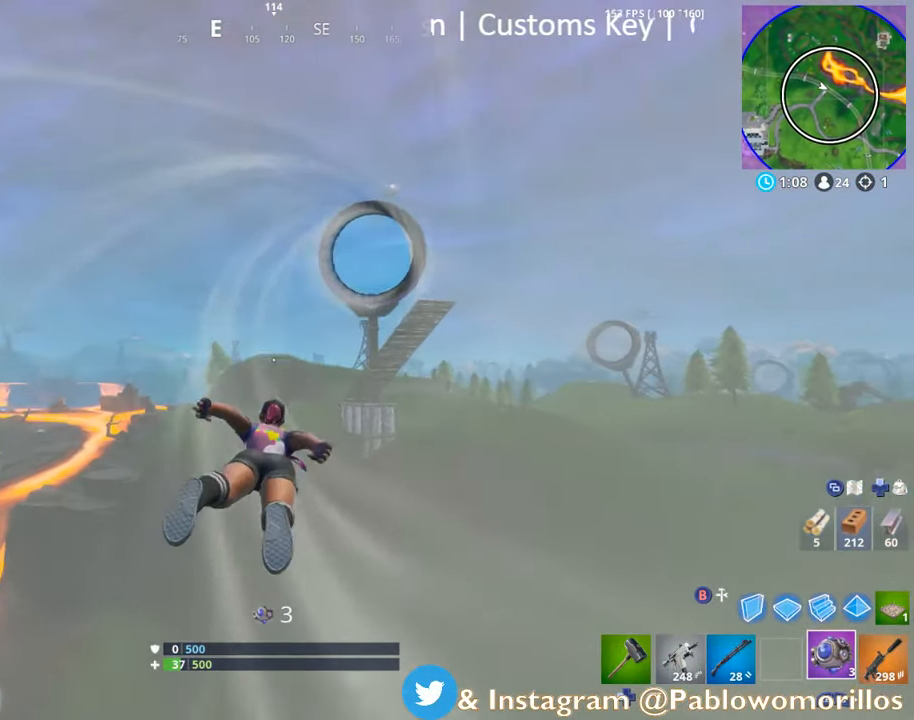
{"buttons": [], "left_stick": "up", "right_stick": "center", "events": [[217, "right_stick", "right"], [317, "right_stick", "center"]]}
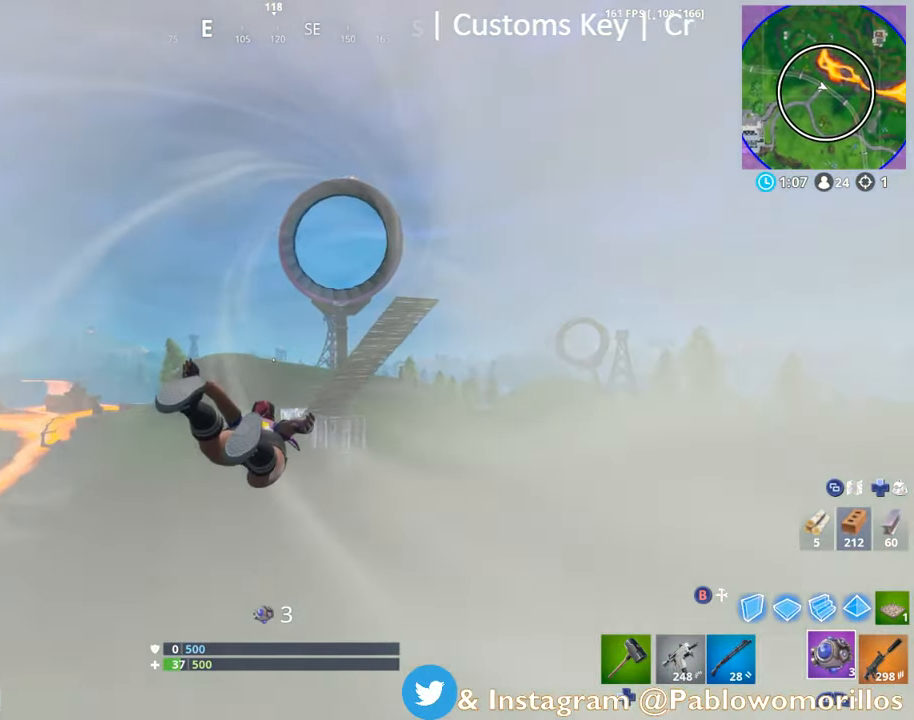
{"buttons": [], "left_stick": "up", "right_stick": "right", "events": [[17, "right_stick", "right"], [117, "right_stick", "center"], [450, "right_stick", "right"]]}
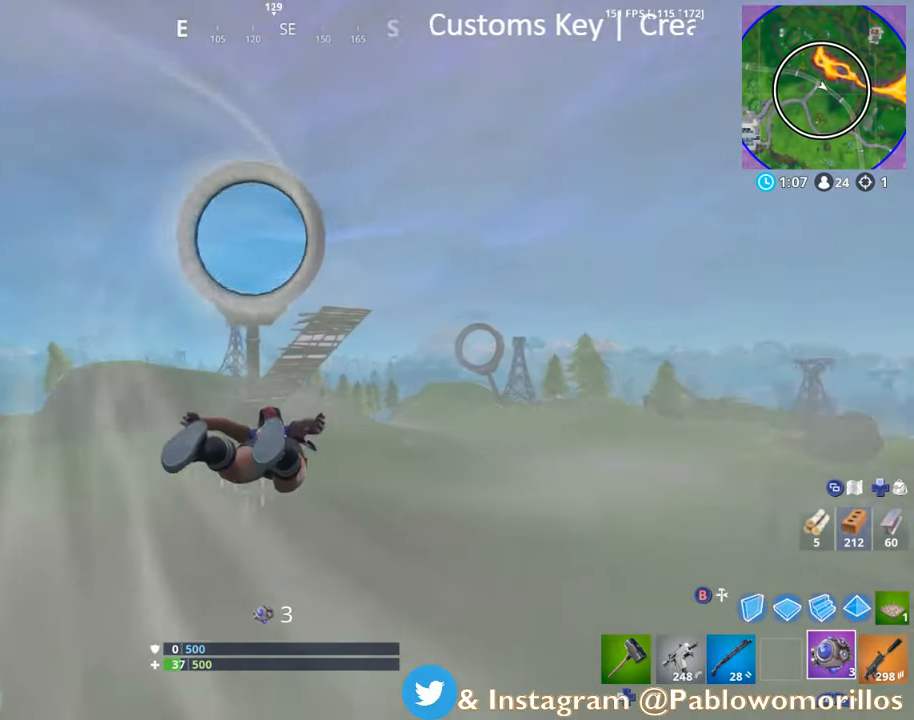
{"buttons": [], "left_stick": "up-right", "right_stick": "center", "events": [[50, "right_stick", "center"], [383, "left_stick", "up-right"]]}
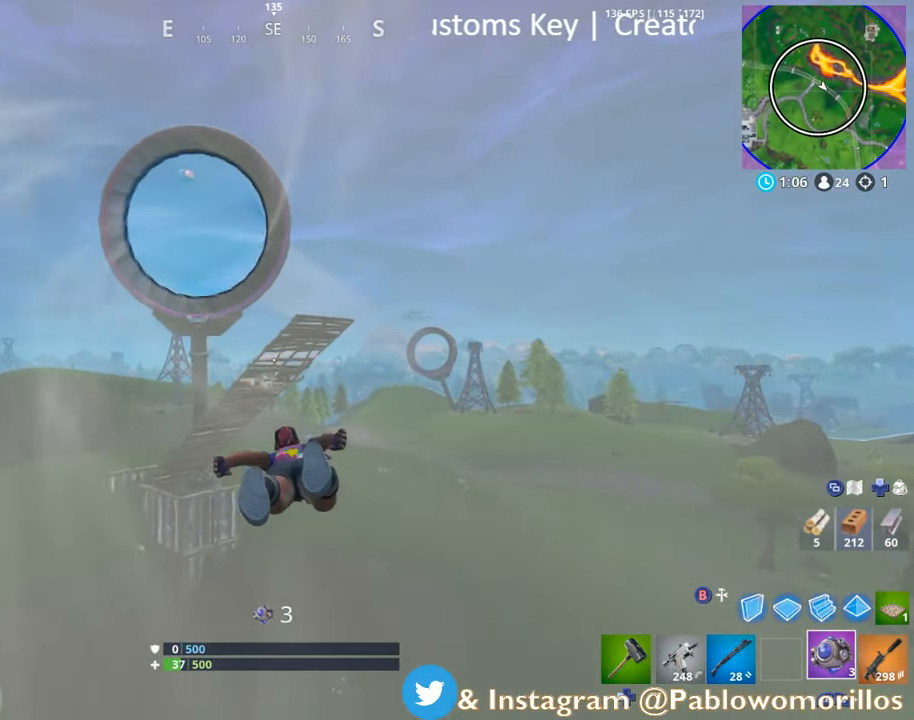
{"buttons": [], "left_stick": "up-left", "right_stick": "left", "events": [[217, "left_stick", "up"], [383, "left_stick", "up-left"], [483, "right_stick", "left"]]}
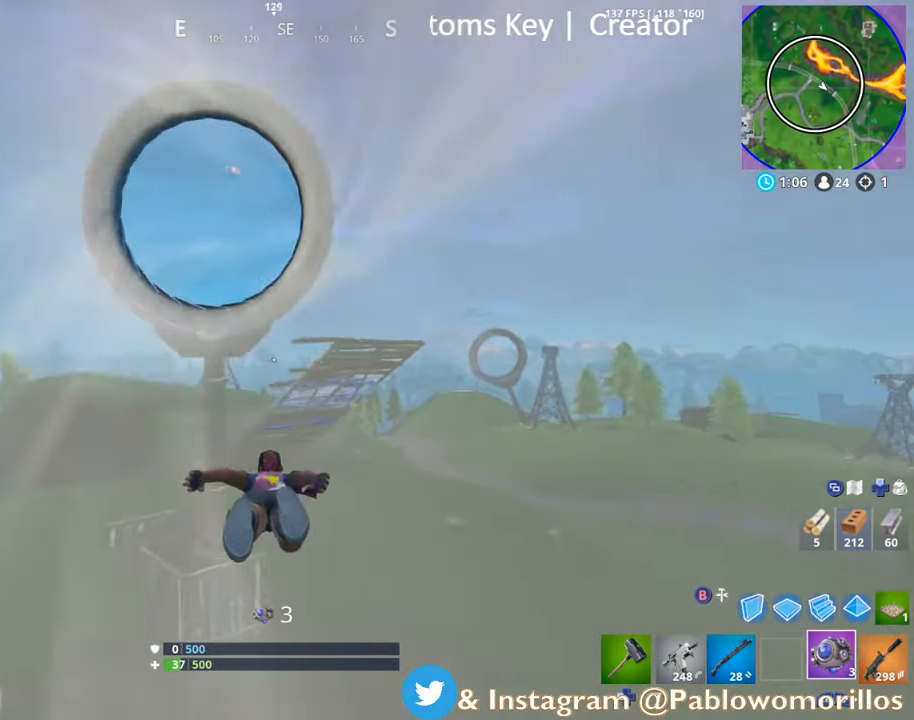
{"buttons": [], "left_stick": "up-left", "right_stick": "center", "events": [[83, "right_stick", "center"]]}
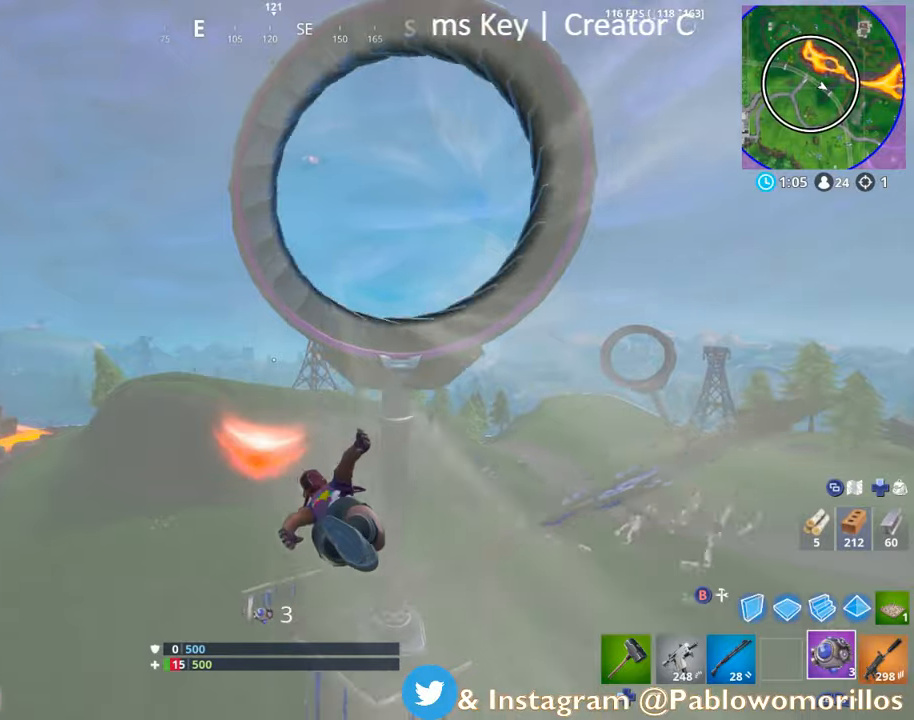
{"buttons": [], "left_stick": "up-left", "right_stick": "down-right", "events": [[417, "right_stick", "down-right"]]}
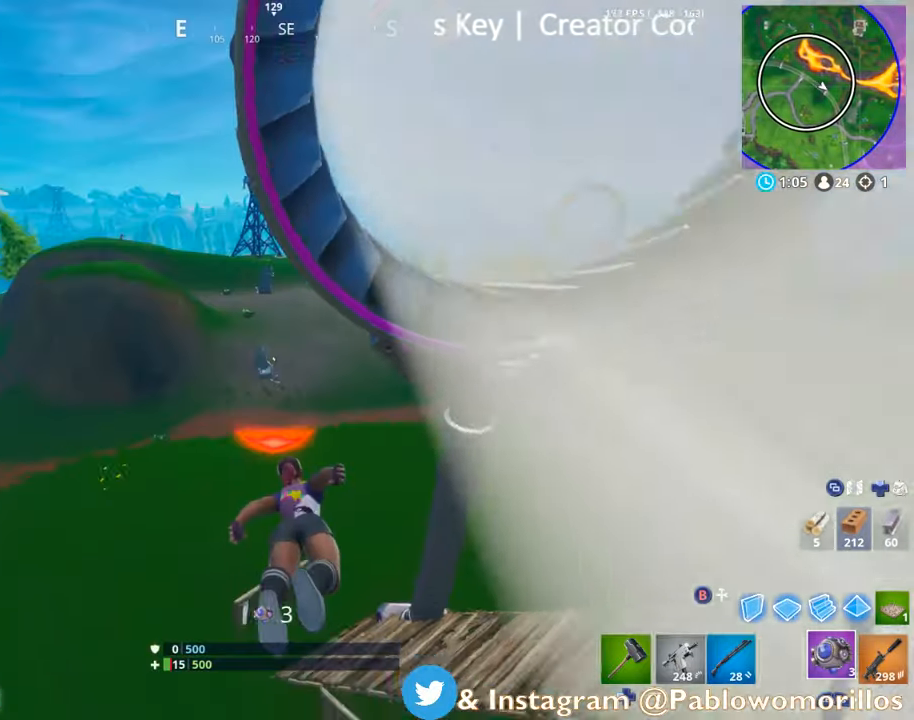
{"buttons": [], "left_stick": "up", "right_stick": "up", "events": [[50, "right_stick", "center"], [184, "right_stick", "down"], [317, "right_stick", "center"], [350, "left_stick", "up"], [484, "right_stick", "up"]]}
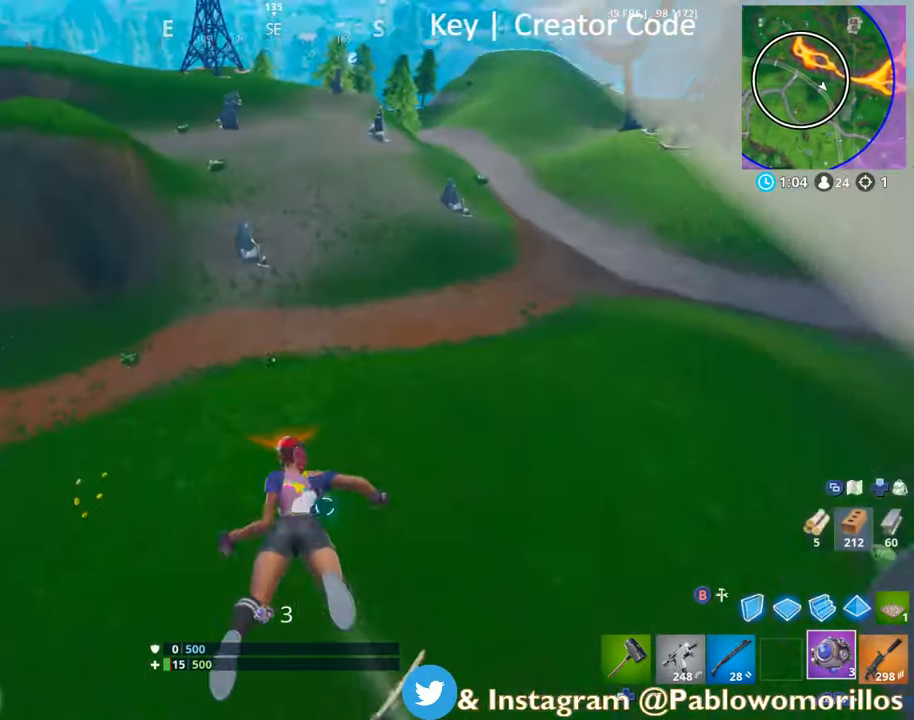
{"buttons": [], "left_stick": "up-left", "right_stick": "left", "events": [[84, "left_stick", "up-right"], [150, "right_stick", "center"], [317, "left_stick", "up"], [484, "left_stick", "up-left"], [484, "right_stick", "left"]]}
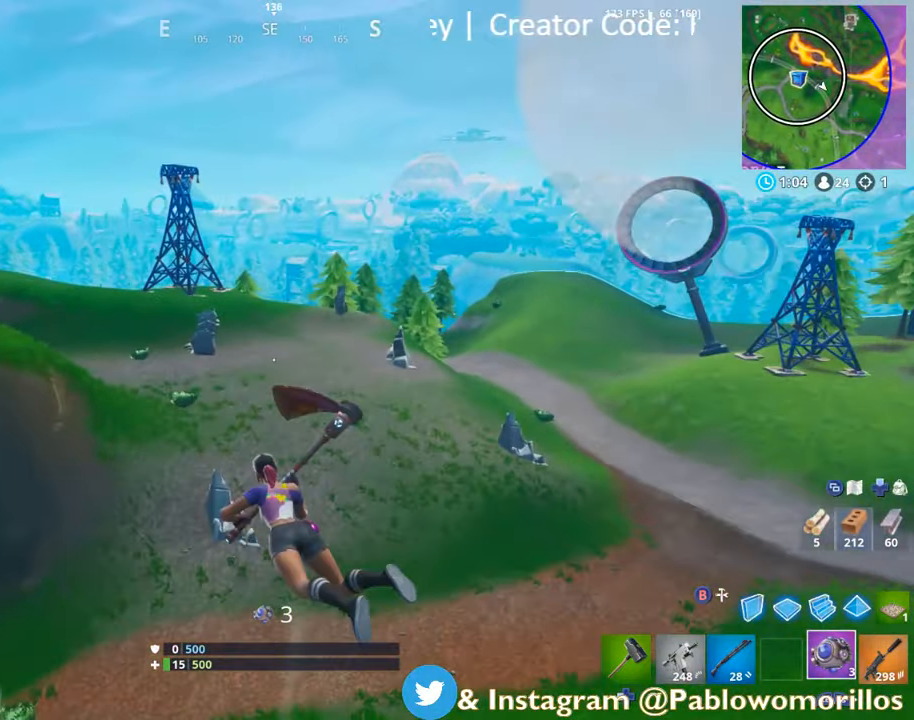
{"buttons": [], "left_stick": "up-left", "right_stick": "left", "events": [[50, "right_stick", "down-left"], [150, "right_stick", "center"], [384, "right_stick", "left"]]}
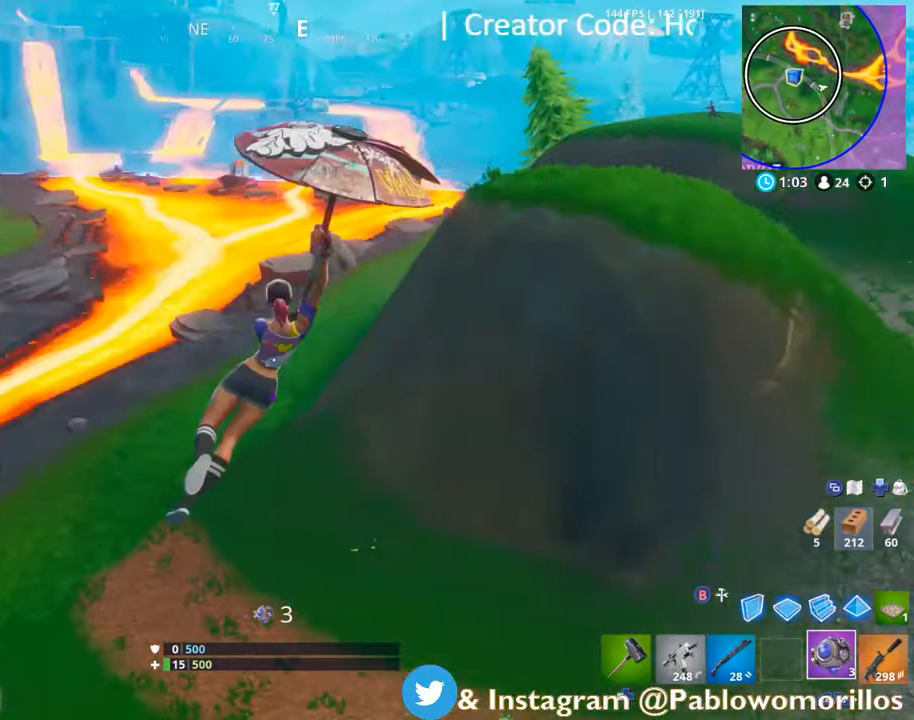
{"buttons": [], "left_stick": "up", "right_stick": "center", "events": [[117, "right_stick", "center"], [134, "left_stick", "up"]]}
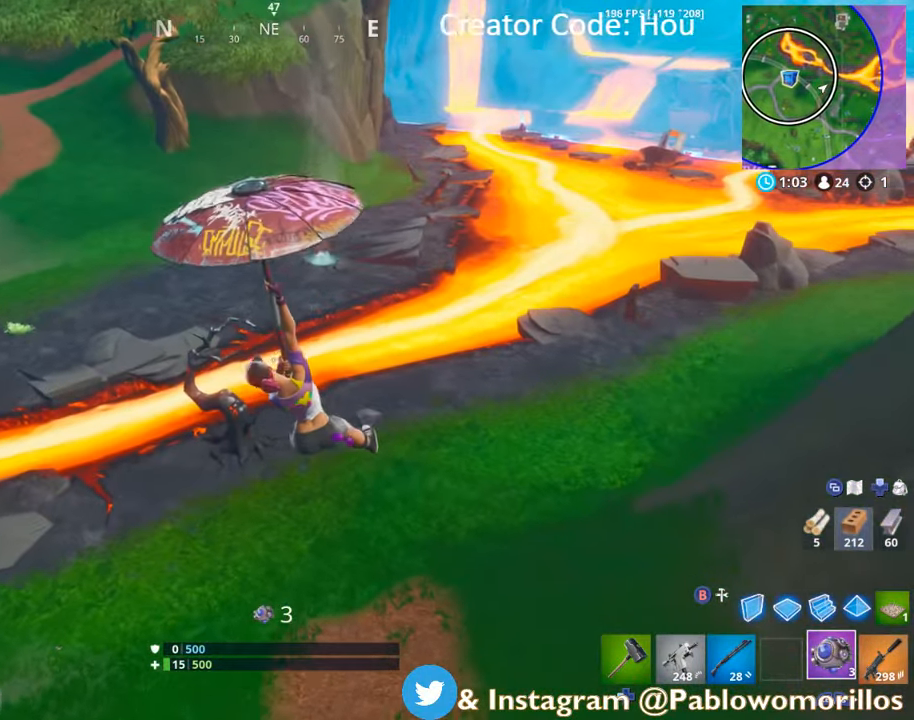
{"buttons": [], "left_stick": "up", "right_stick": "center", "events": [[84, "left_stick", "up-right"], [84, "right_stick", "up-right"], [300, "left_stick", "up"], [317, "right_stick", "center"]]}
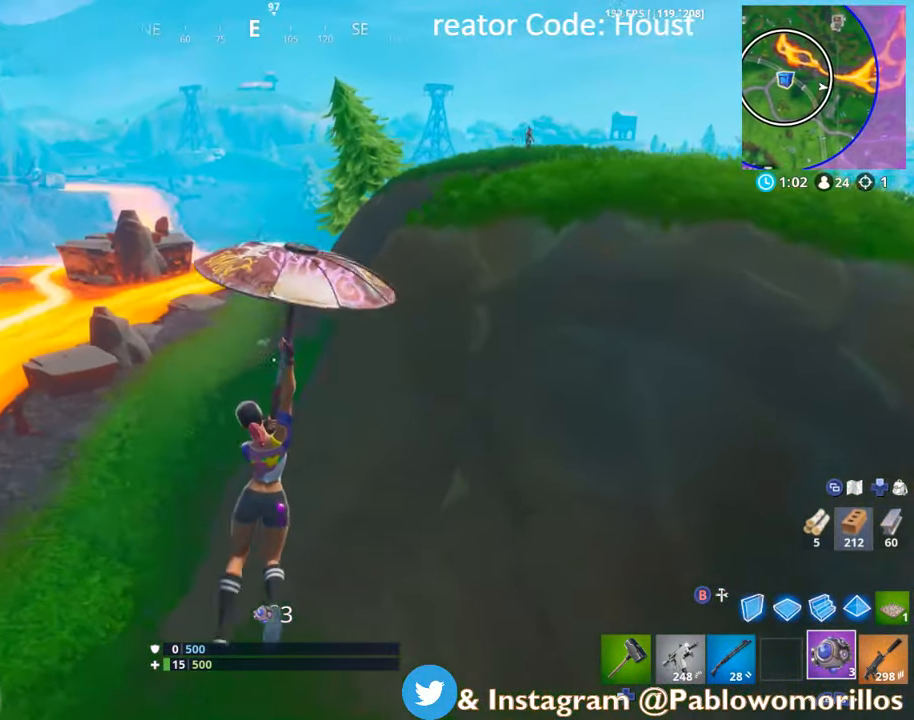
{"buttons": [], "left_stick": "up-right", "right_stick": "center", "events": [[450, "left_stick", "up-right"]]}
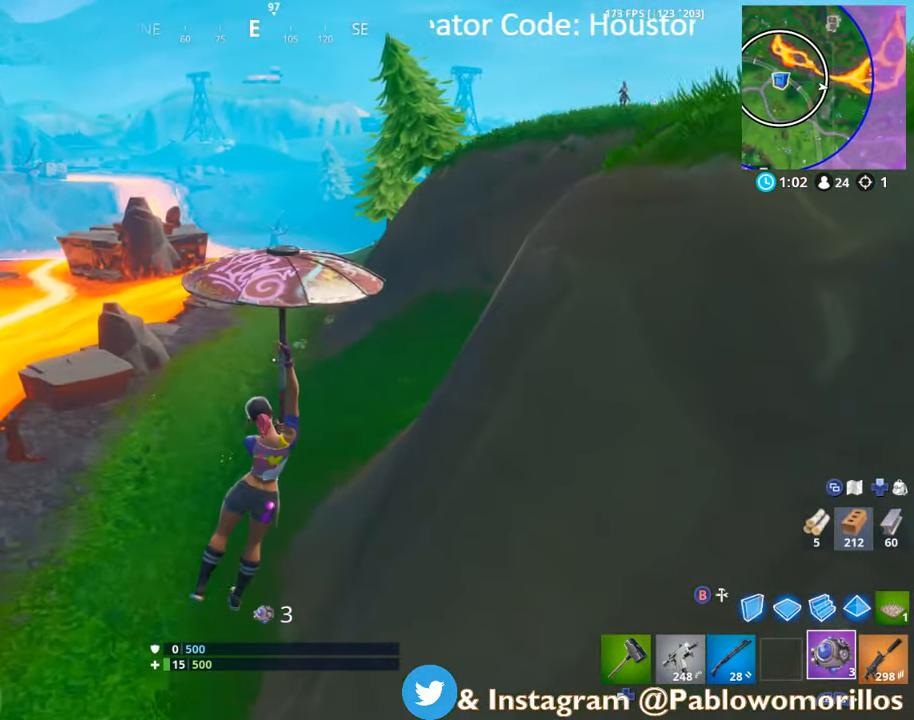
{"buttons": [], "left_stick": "up-right", "right_stick": "center", "events": []}
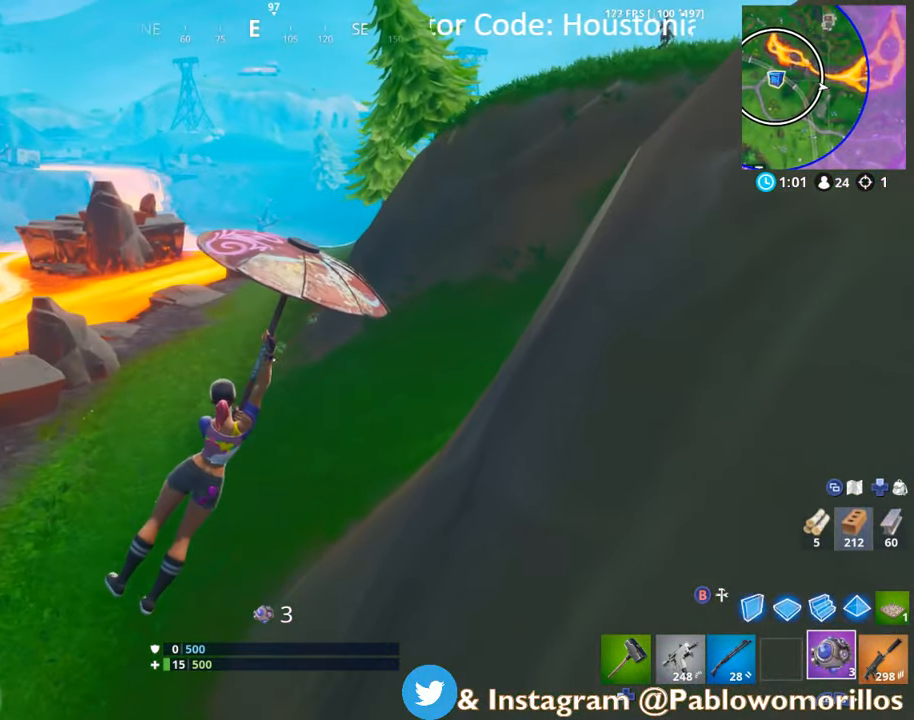
{"buttons": [], "left_stick": "up-left", "right_stick": "center", "events": [[134, "left_stick", "up-left"]]}
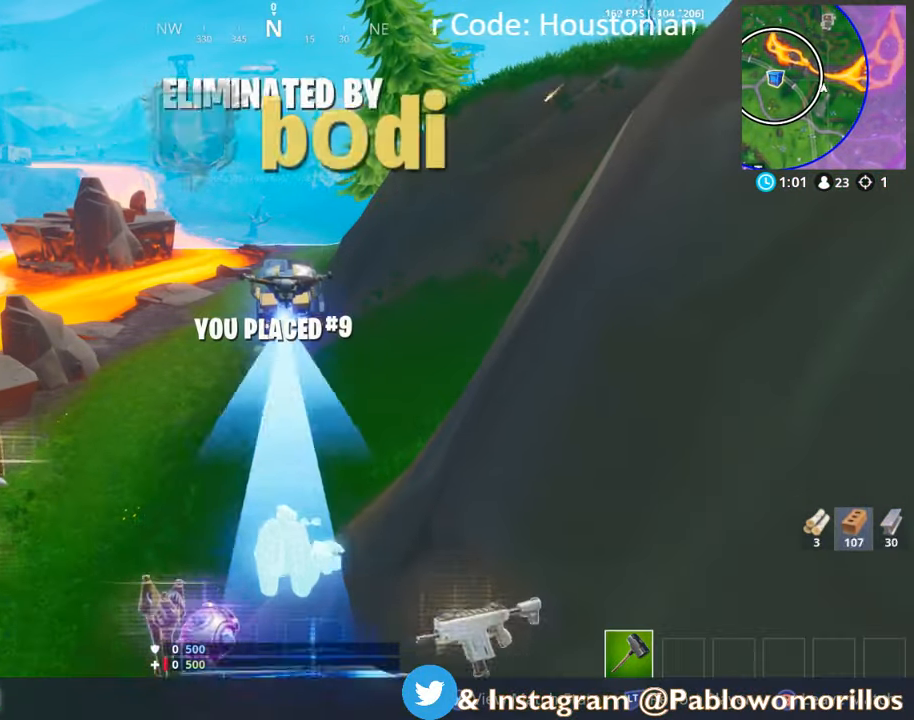
{"buttons": [], "left_stick": "center", "right_stick": "center", "events": [[117, "left_stick", "center"], [117, "right_stick", "right"], [250, "right_stick", "center"]]}